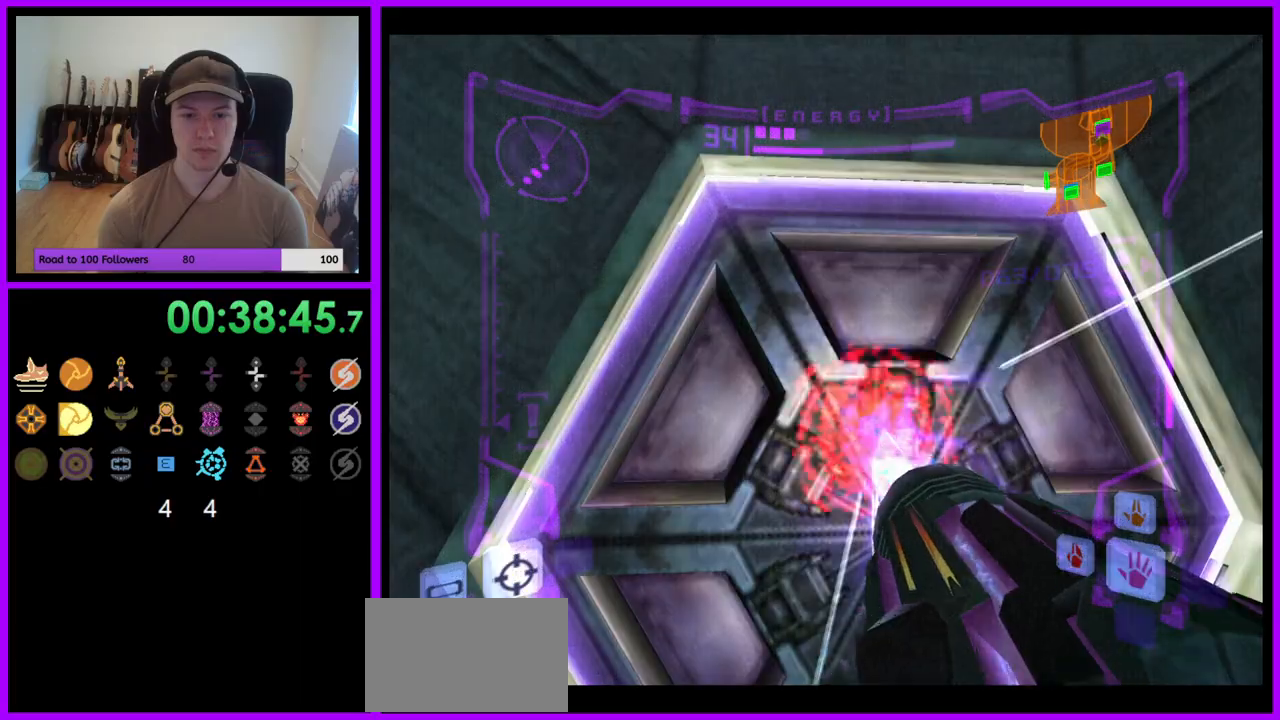
Gameplay with a controller (Nintendo layout); each line is a JSON object with the inputs held at the frame after it. "events" lists button and stick changes between this image and that frame as [ms after this image, input, new state], when the widget could be followed in between. Not read: L3 R3.
{"buttons": ["Z"], "left_stick": "right", "right_stick": "center", "events": [[317, "Z", "down"], [500, "left_stick", "right"]]}
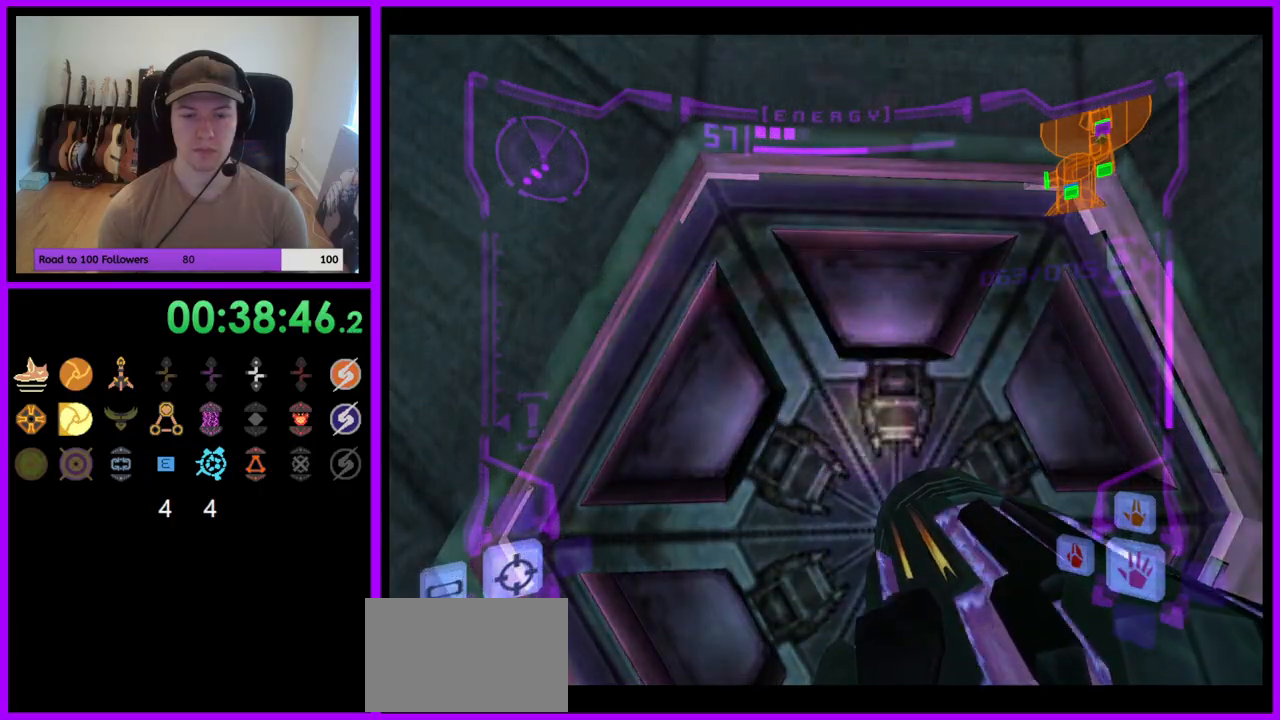
{"buttons": [], "left_stick": "center", "right_stick": "center", "events": [[17, "Z", "up"], [33, "L1", "down"], [83, "left_stick", "center"], [183, "A", "down"], [283, "A", "up"], [350, "L1", "up"]]}
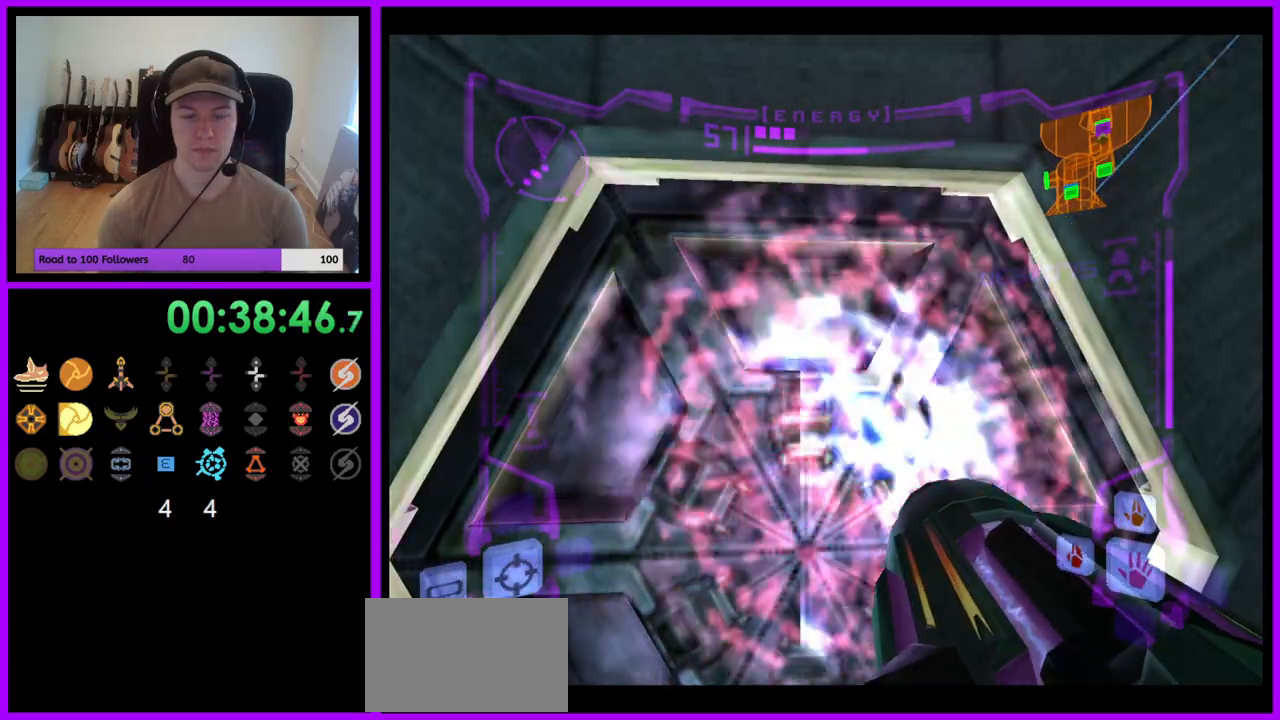
{"buttons": [], "left_stick": "center", "right_stick": "center", "events": [[83, "left_stick", "left"], [183, "left_stick", "center"]]}
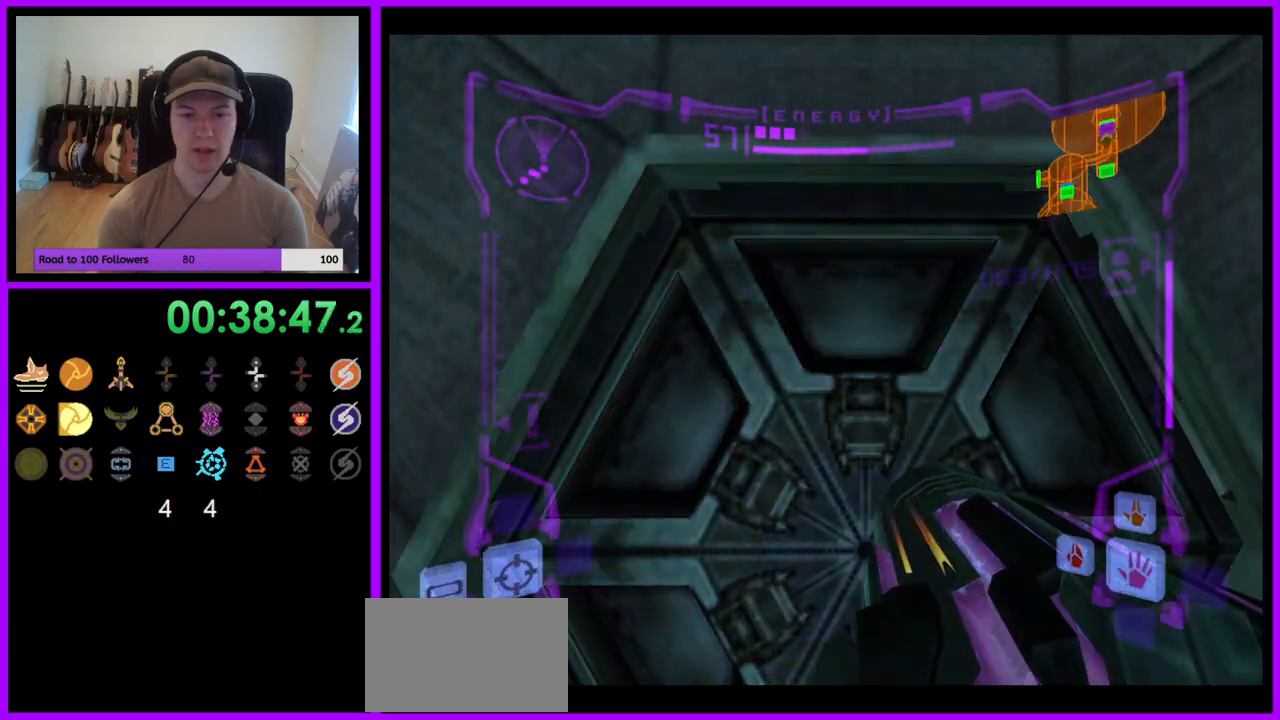
{"buttons": [], "left_stick": "center", "right_stick": "center", "events": [[250, "A", "down"], [333, "A", "up"]]}
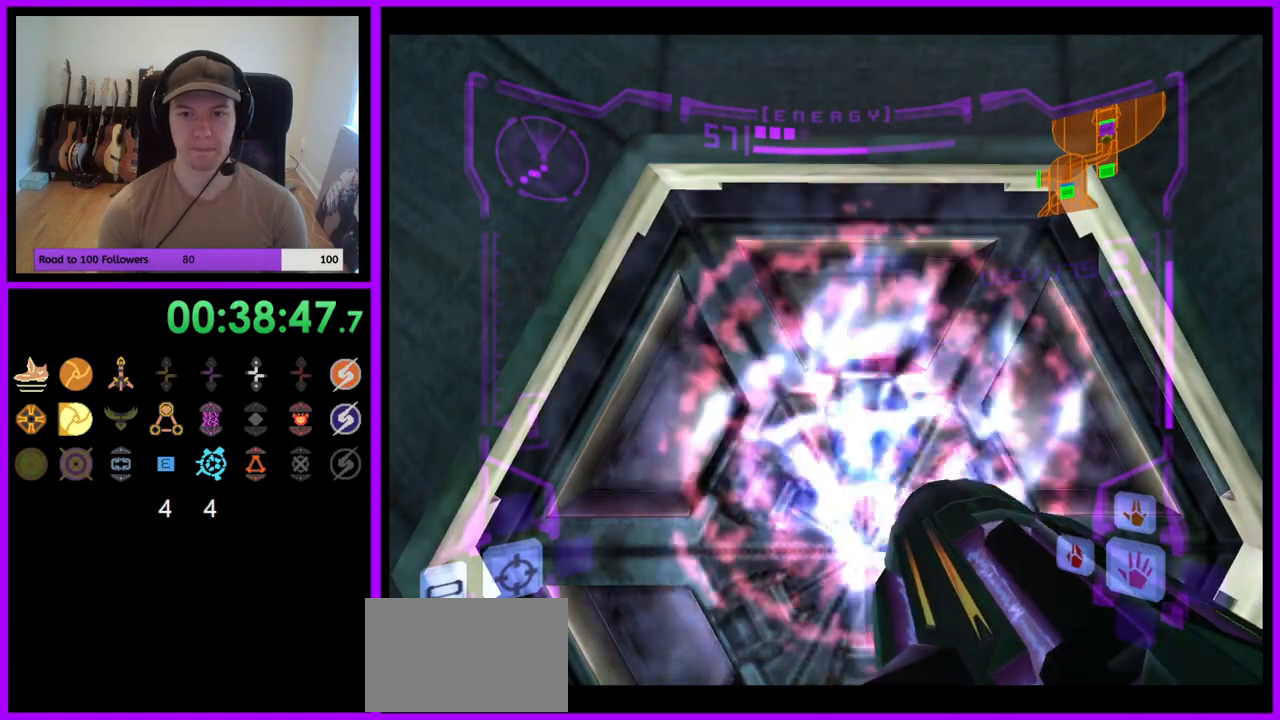
{"buttons": [], "left_stick": "center", "right_stick": "center", "events": []}
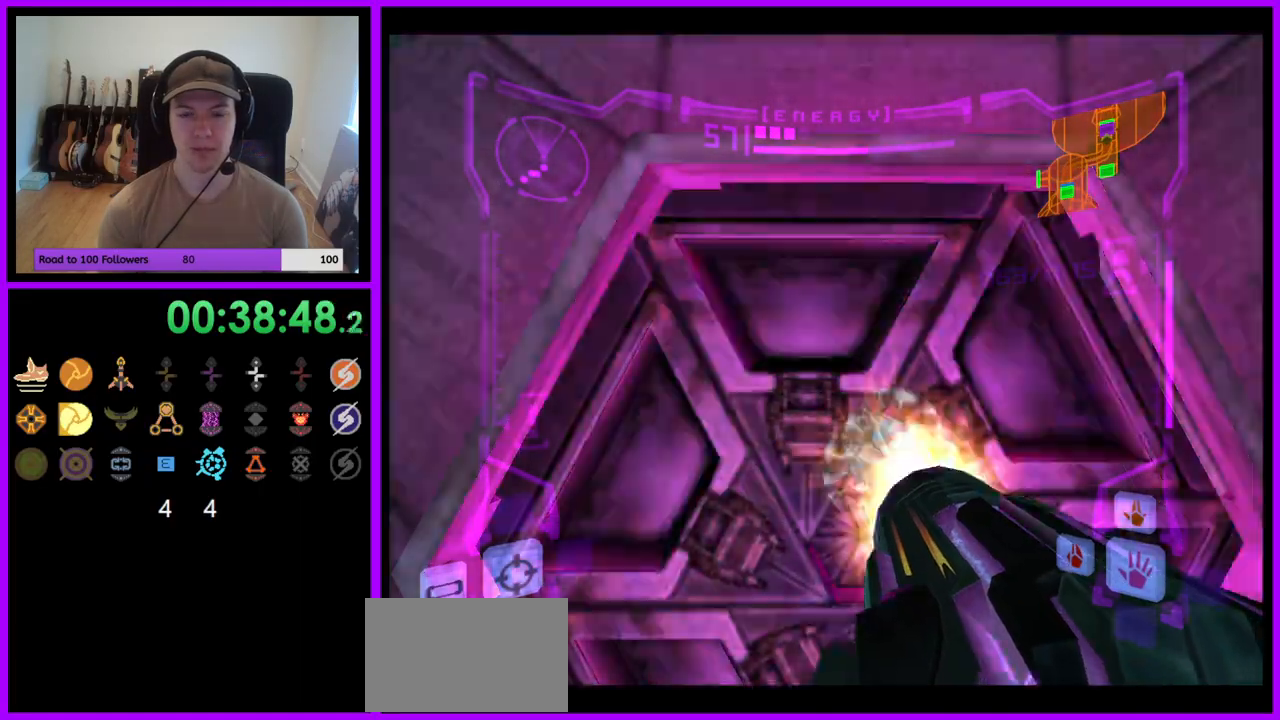
{"buttons": ["L1"], "left_stick": "up", "right_stick": "center", "events": [[17, "A", "down"], [100, "A", "up"], [450, "left_stick", "up"], [500, "L1", "down"]]}
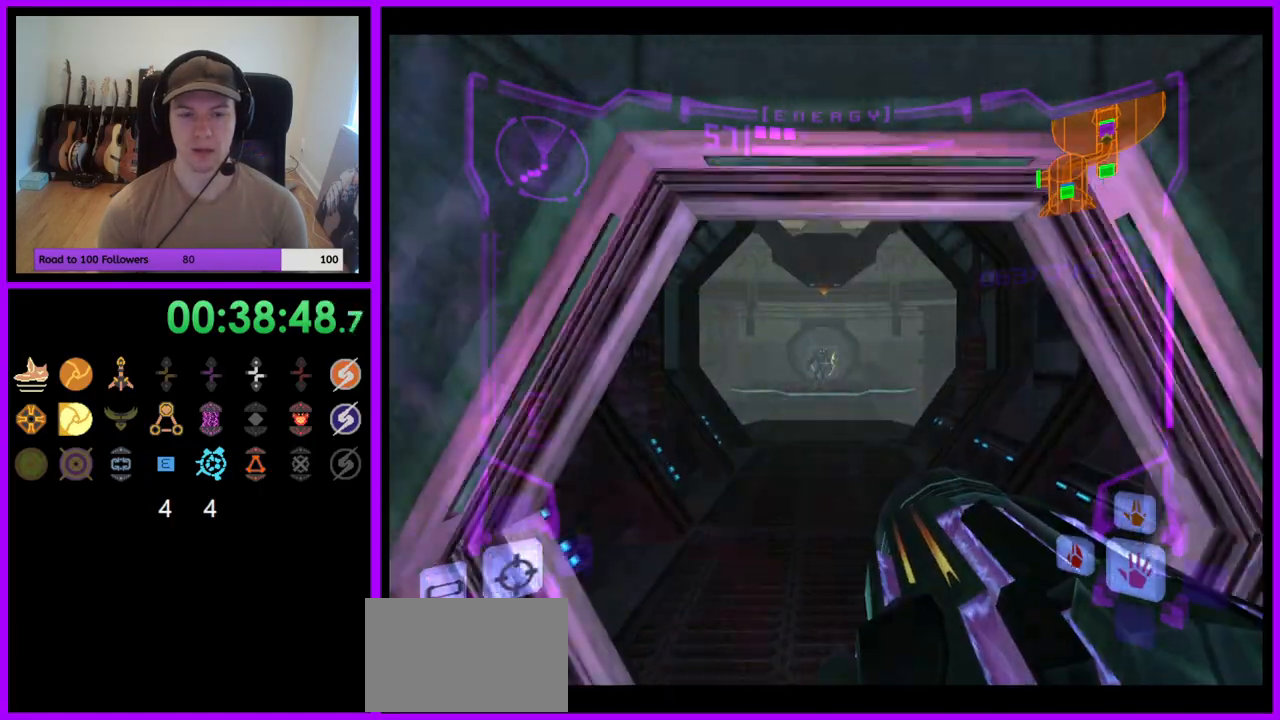
{"buttons": ["L1"], "left_stick": "up", "right_stick": "center", "events": []}
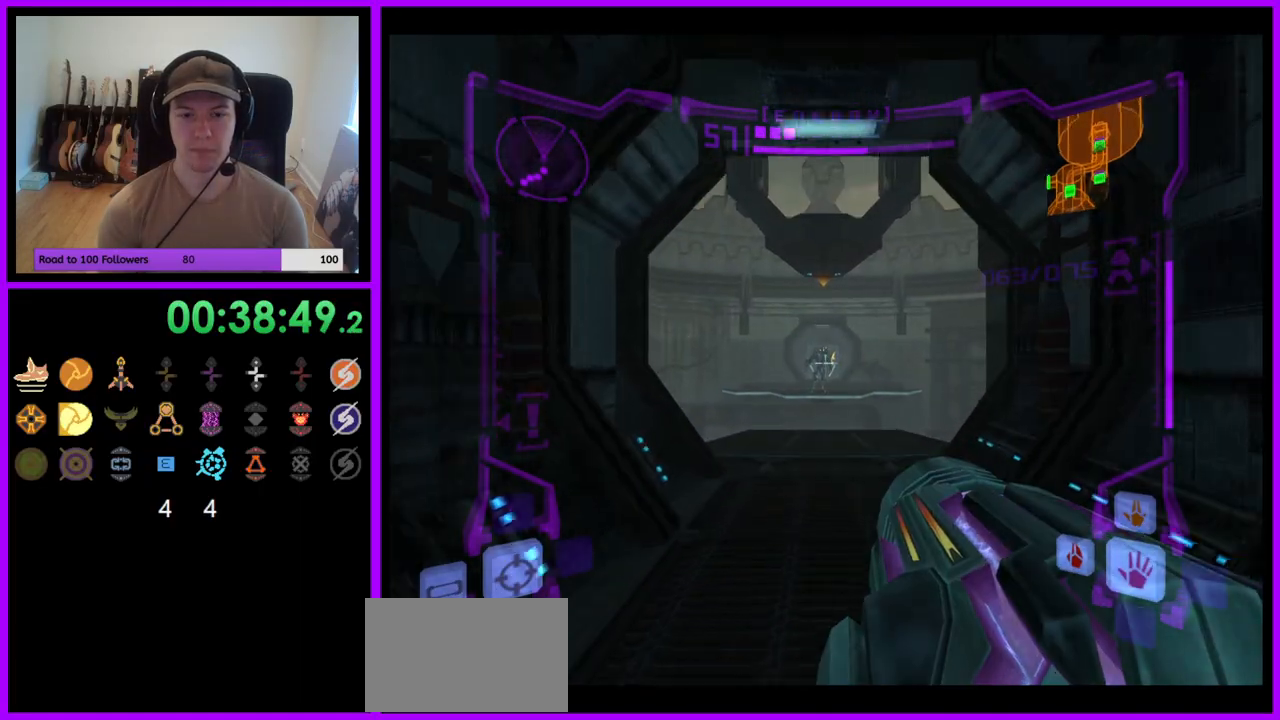
{"buttons": ["L1"], "left_stick": "up", "right_stick": "center", "events": []}
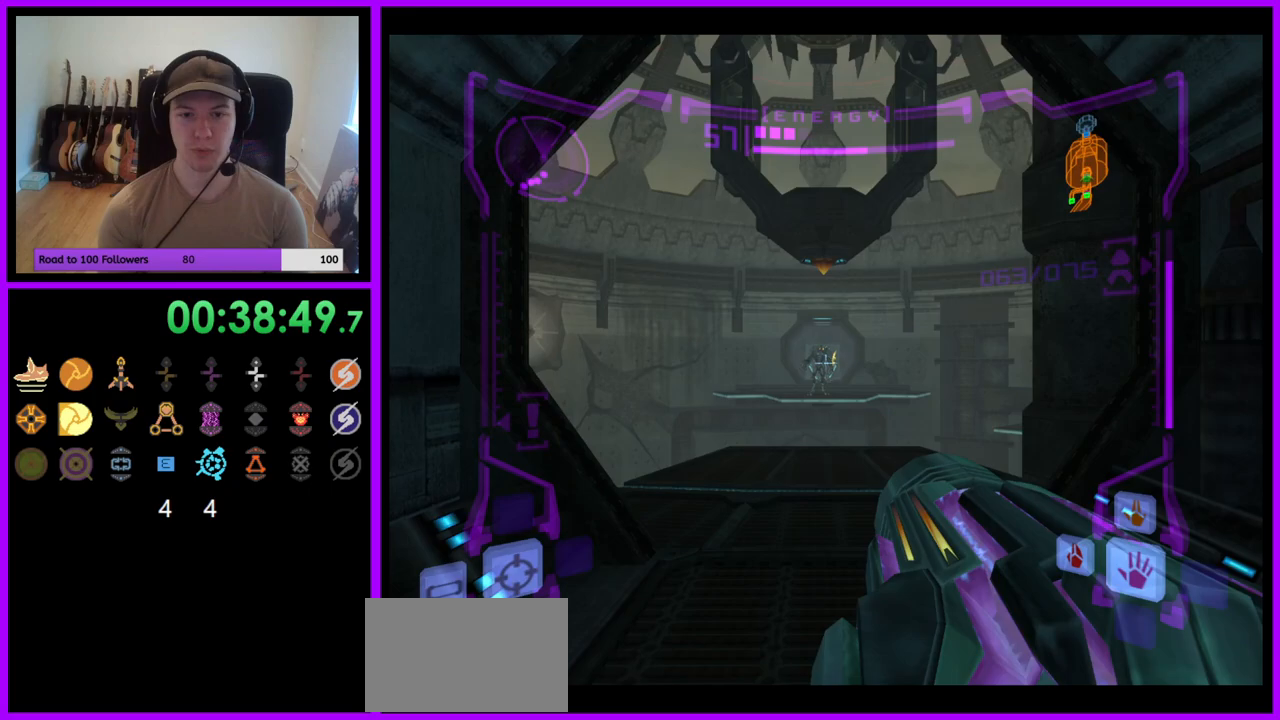
{"buttons": [], "left_stick": "right", "right_stick": "center", "events": [[300, "L1", "up"], [400, "left_stick", "right"]]}
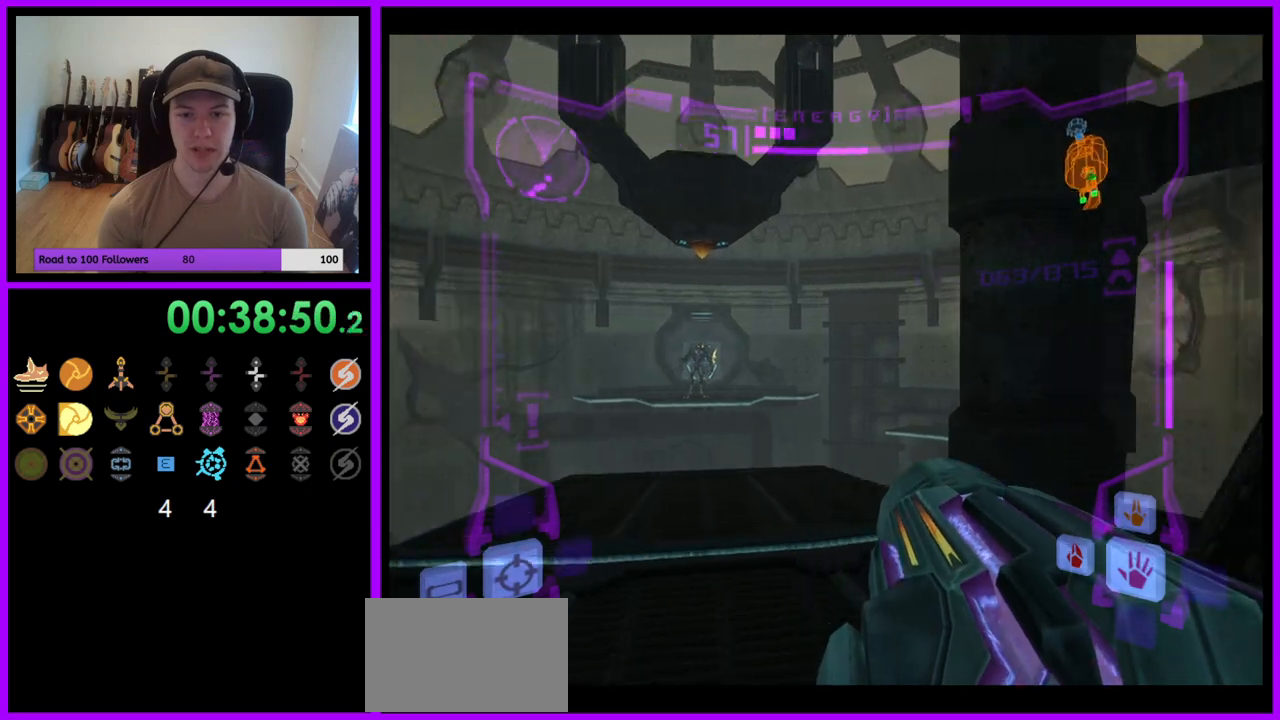
{"buttons": ["L1"], "left_stick": "up-right", "right_stick": "center", "events": [[200, "left_stick", "center"], [333, "L1", "down"], [383, "left_stick", "up"], [500, "left_stick", "up-right"]]}
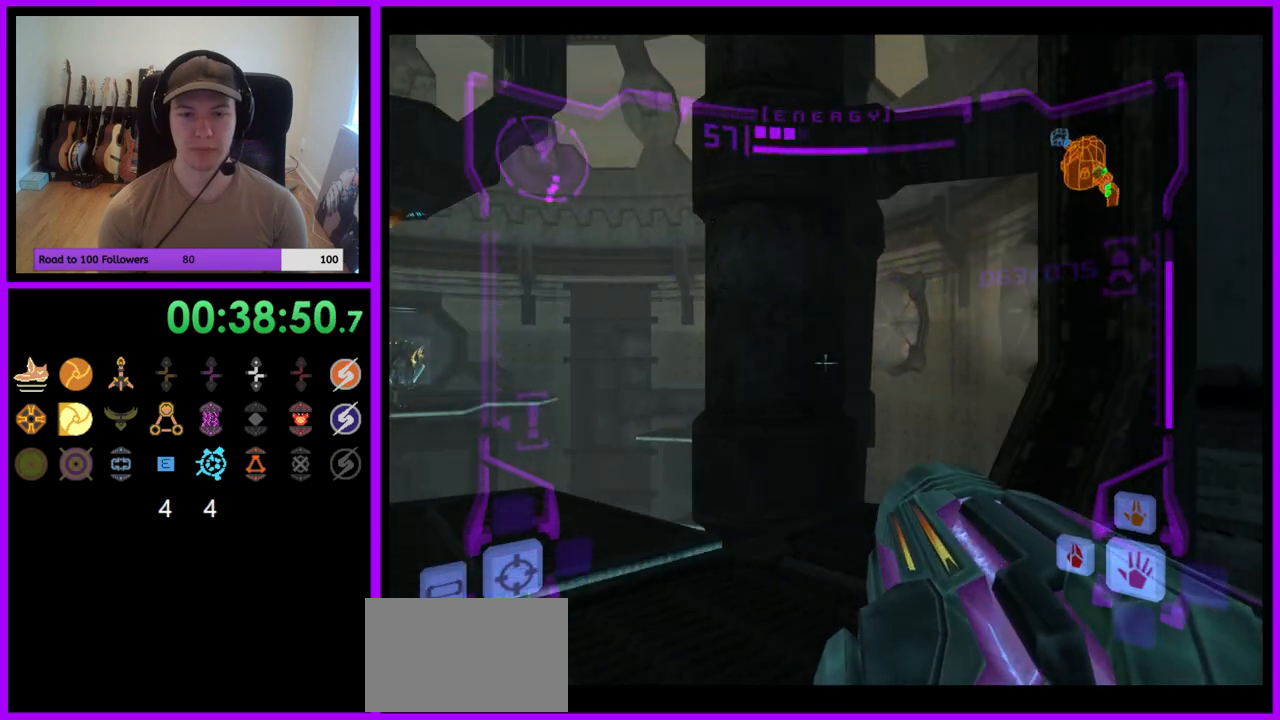
{"buttons": ["L1"], "left_stick": "center", "right_stick": "center", "events": [[267, "left_stick", "center"]]}
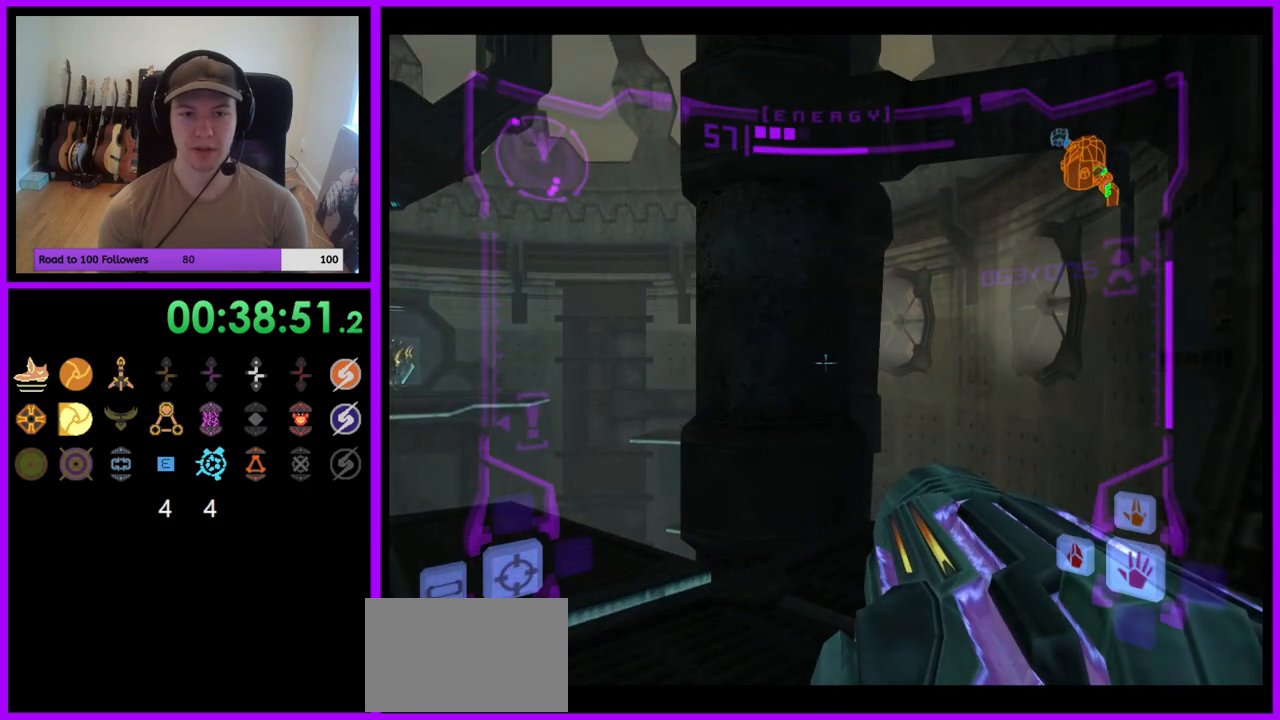
{"buttons": ["L1"], "left_stick": "down", "right_stick": "center", "events": [[17, "L1", "up"], [17, "Y", "down"], [100, "Y", "up"], [217, "left_stick", "right"], [350, "L1", "down"], [350, "left_stick", "down"]]}
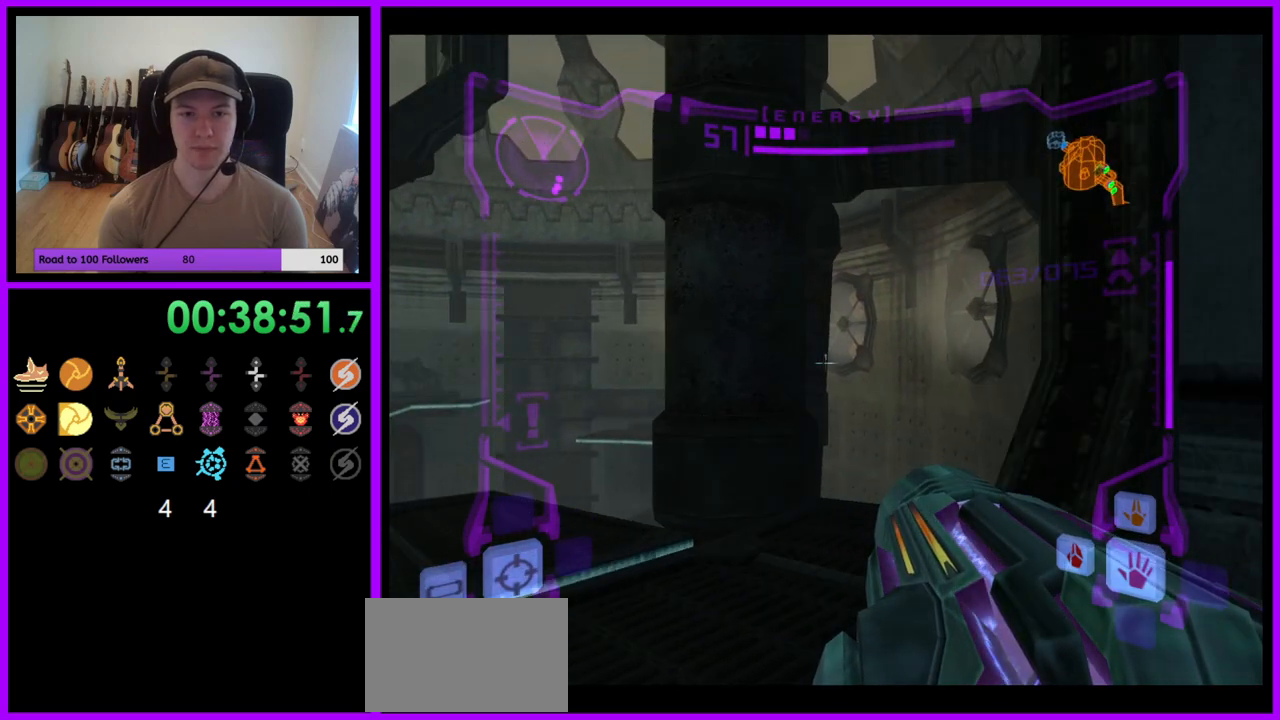
{"buttons": [], "left_stick": "center", "right_stick": "center", "events": [[50, "left_stick", "center"], [200, "left_stick", "up"], [333, "L1", "up"], [350, "left_stick", "up-left"], [450, "left_stick", "center"]]}
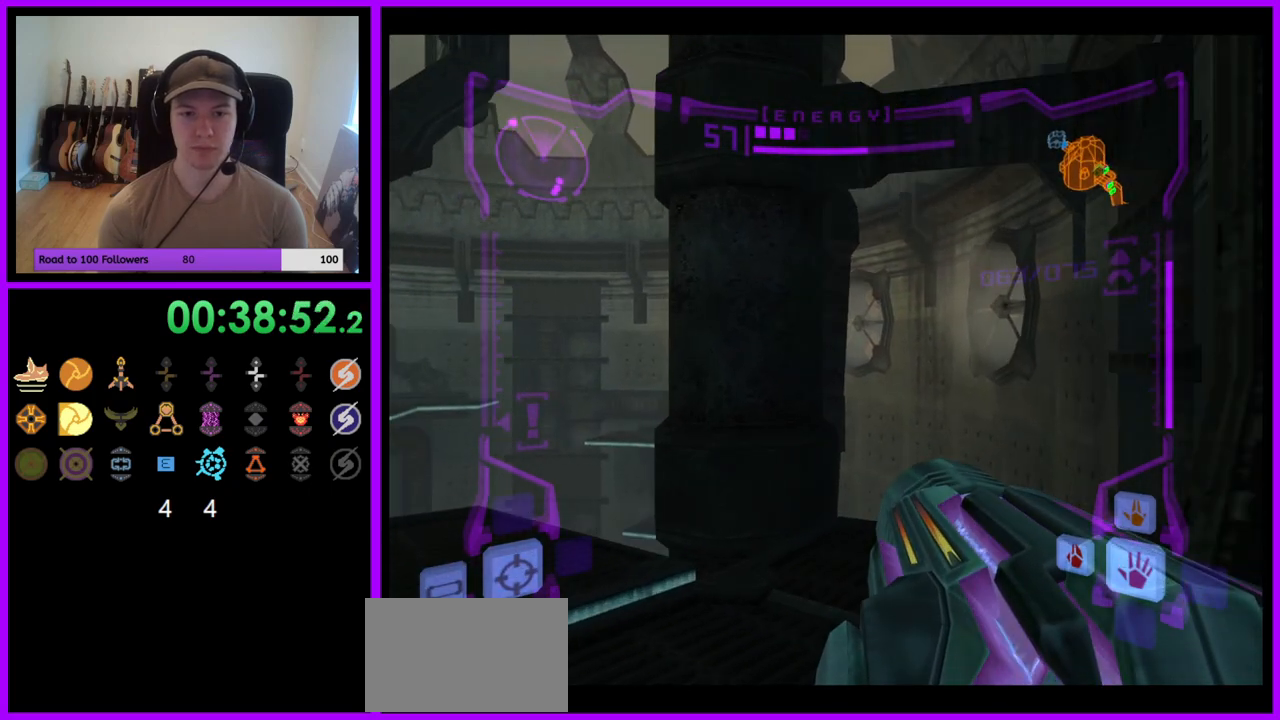
{"buttons": ["L1"], "left_stick": "up-left", "right_stick": "center", "events": [[167, "left_stick", "left"], [200, "L1", "down"], [433, "left_stick", "up-left"]]}
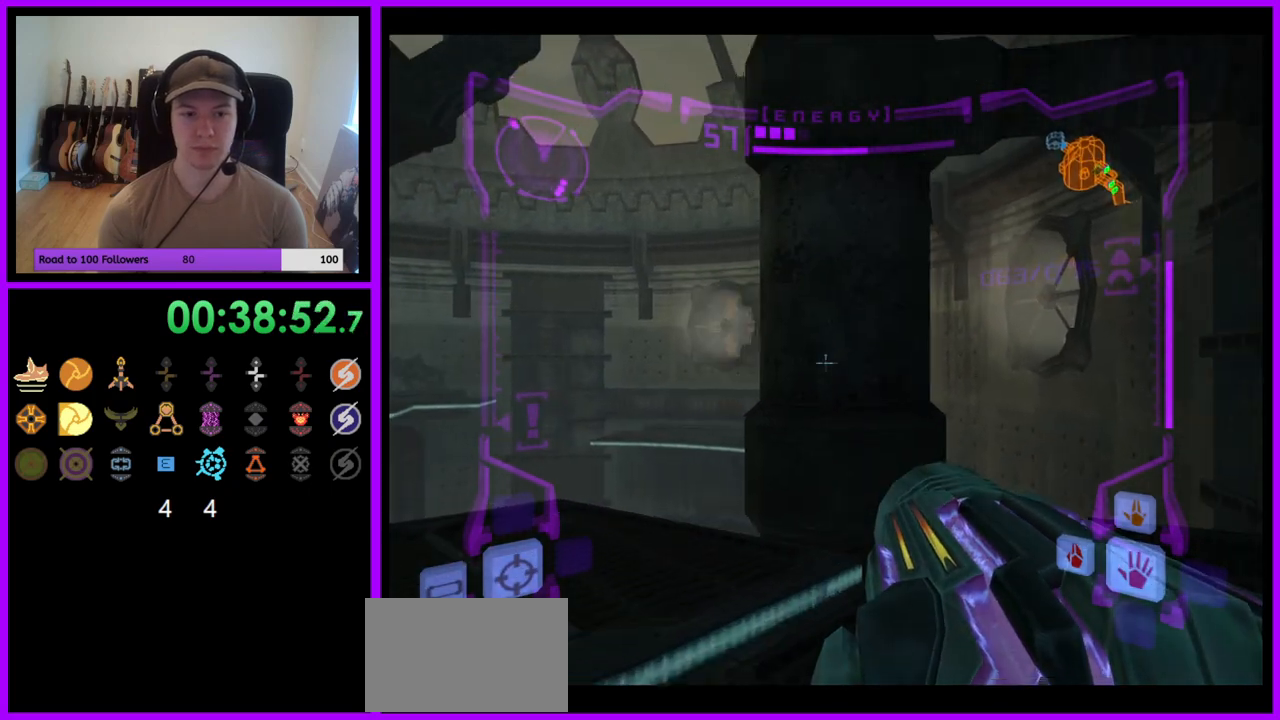
{"buttons": [], "left_stick": "center", "right_stick": "center", "events": [[50, "L1", "up"], [150, "left_stick", "left"], [483, "left_stick", "center"]]}
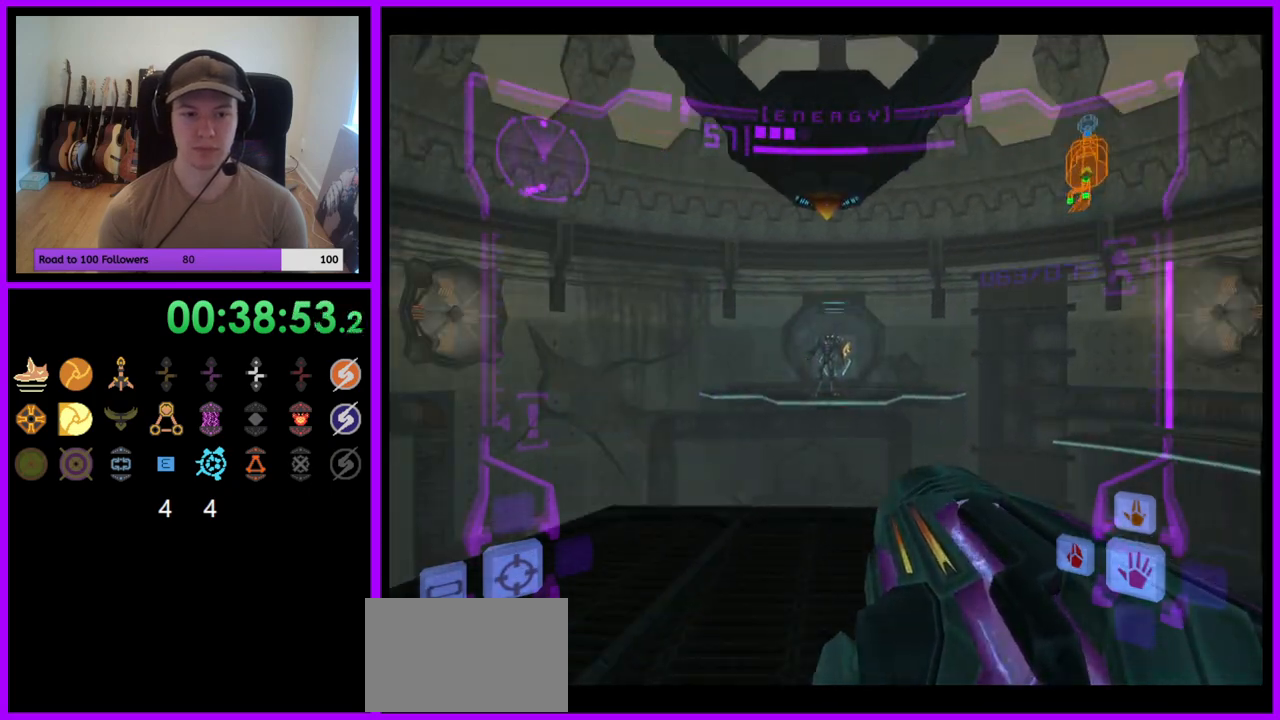
{"buttons": [], "left_stick": "center", "right_stick": "center", "events": [[50, "right_stick", "up"], [183, "right_stick", "center"], [333, "left_stick", "up"], [383, "left_stick", "center"]]}
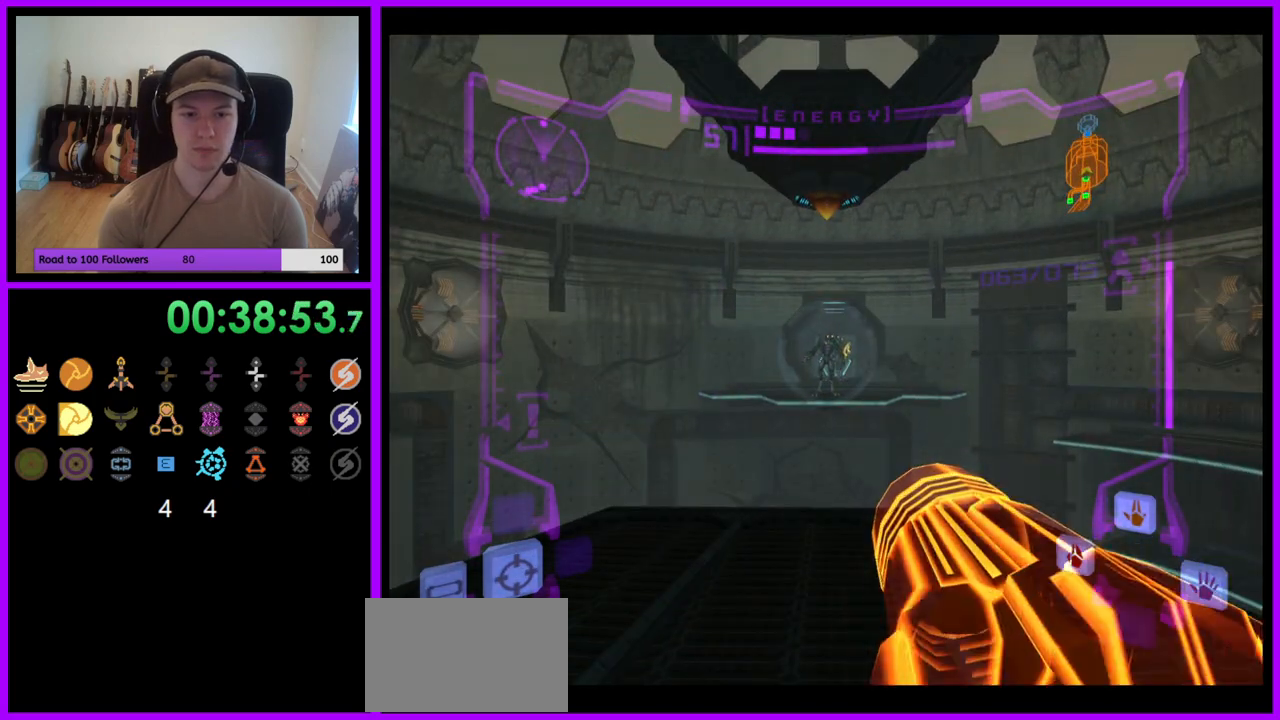
{"buttons": ["L1"], "left_stick": "up", "right_stick": "up", "events": [[317, "L1", "down"], [317, "left_stick", "up"], [367, "right_stick", "up"]]}
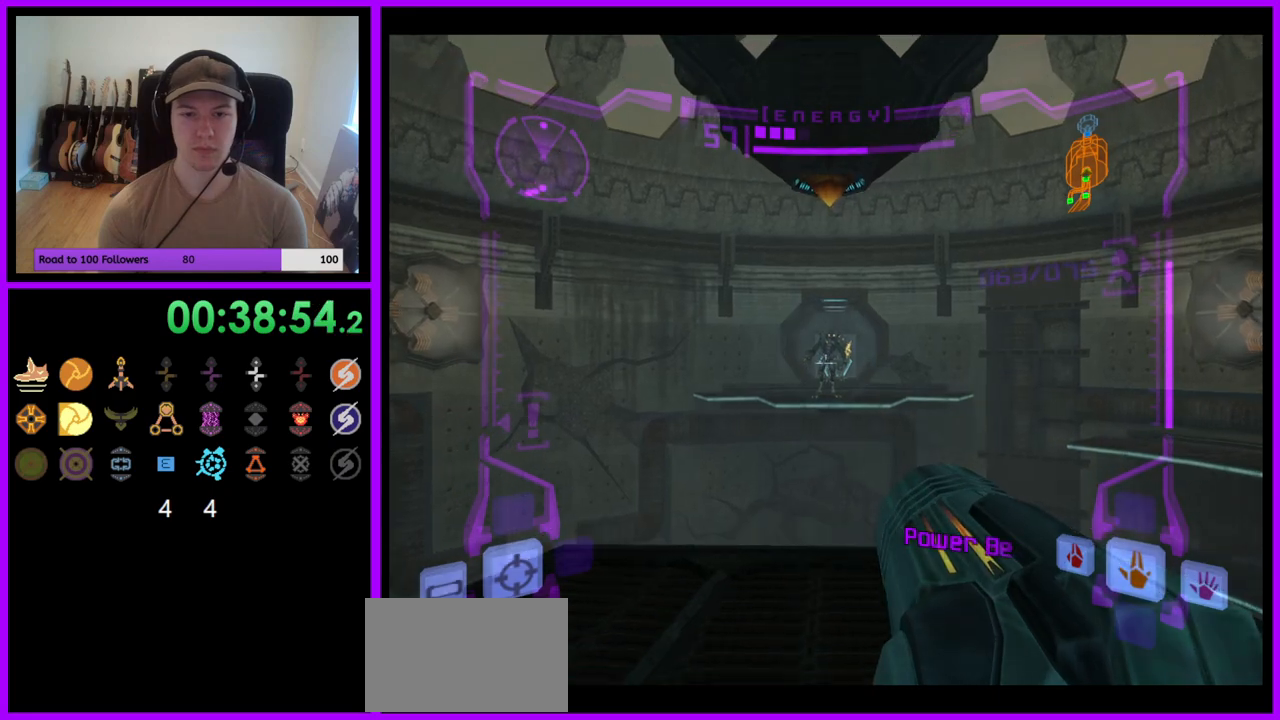
{"buttons": ["L1"], "left_stick": "center", "right_stick": "up", "events": [[83, "Y", "down"], [200, "Y", "up"], [250, "left_stick", "center"]]}
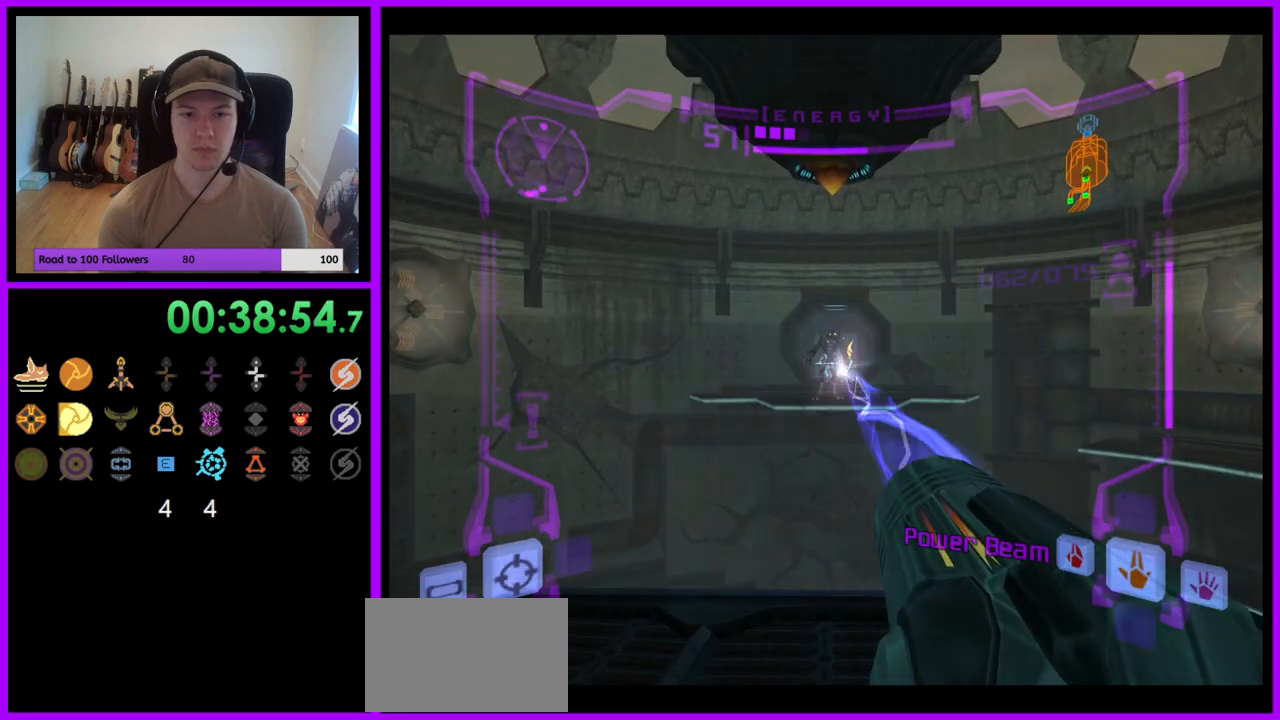
{"buttons": [], "left_stick": "center", "right_stick": "up", "events": [[17, "Y", "down"], [133, "Y", "up"], [183, "L1", "up"], [367, "left_stick", "up-right"], [433, "left_stick", "center"]]}
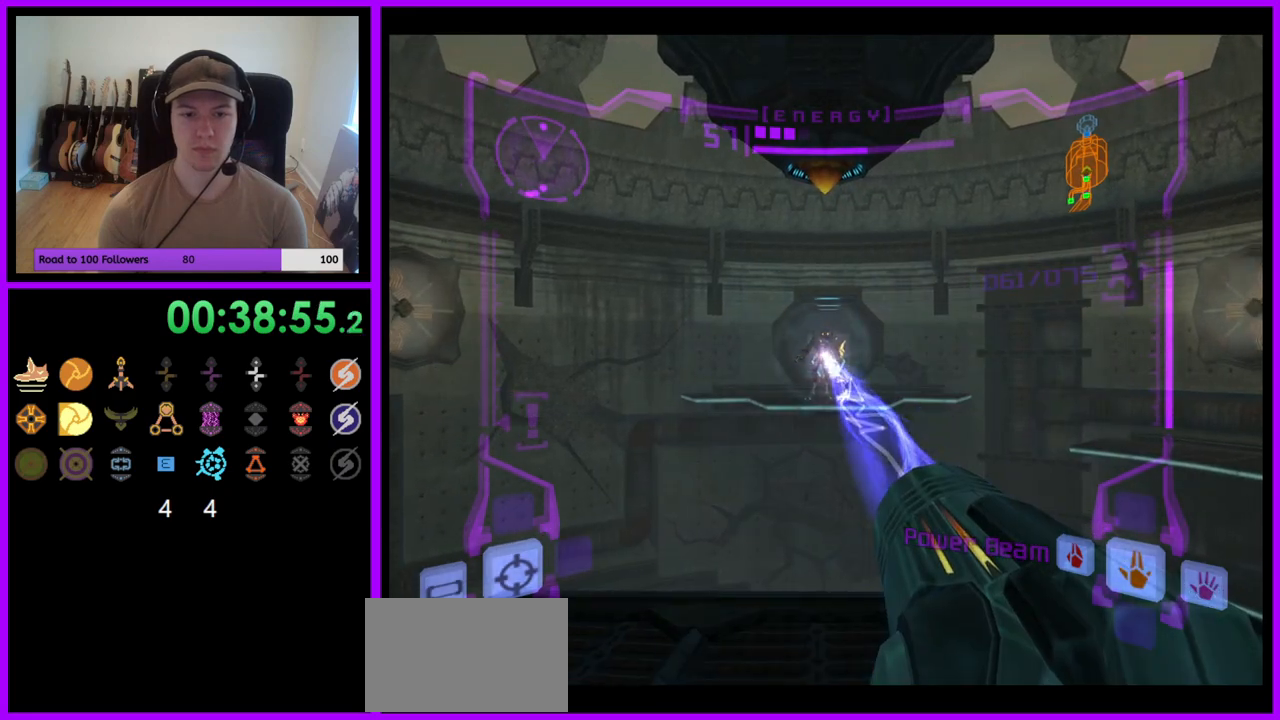
{"buttons": [], "left_stick": "center", "right_stick": "up", "events": [[17, "Y", "down"], [150, "Y", "up"]]}
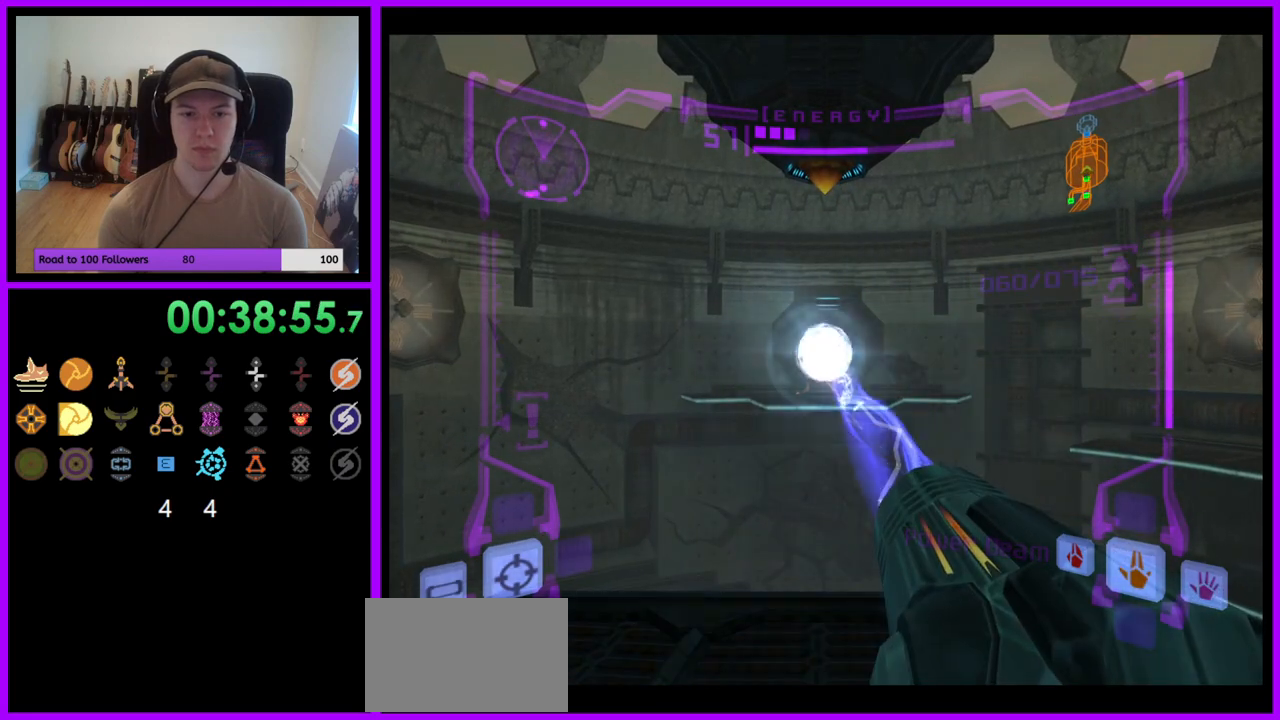
{"buttons": [], "left_stick": "center", "right_stick": "up", "events": [[33, "Y", "down"], [150, "Y", "up"]]}
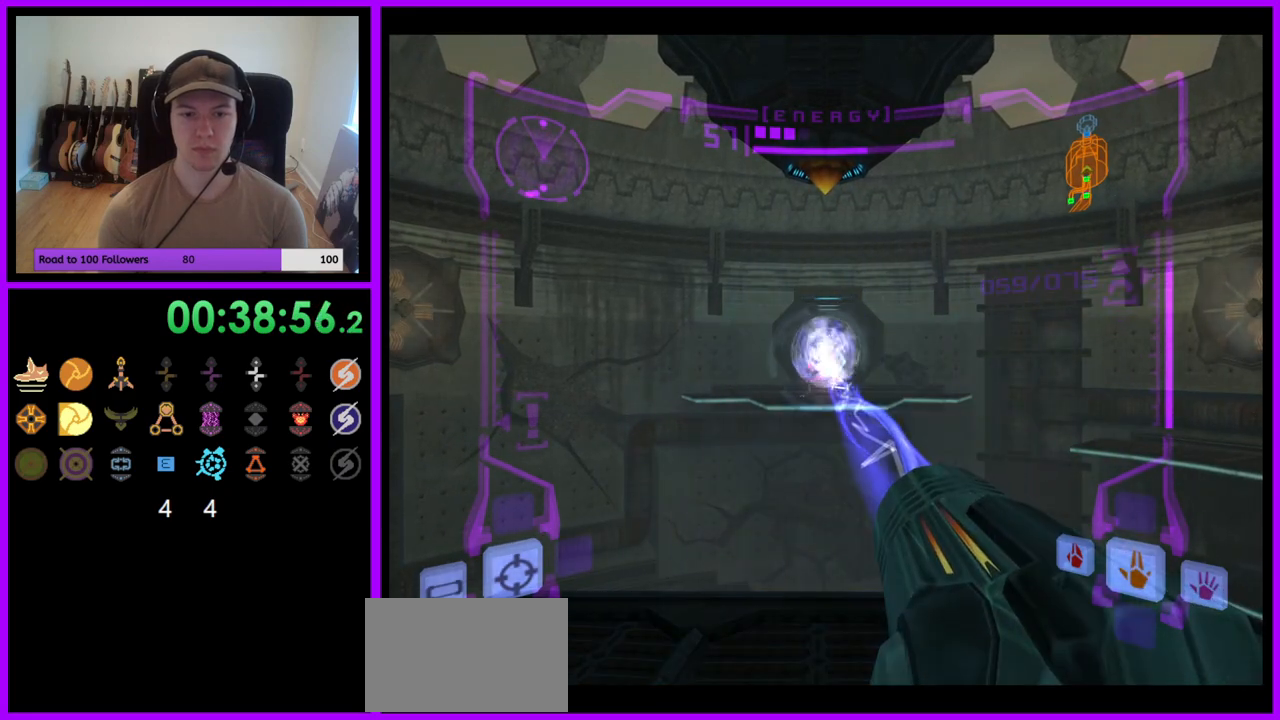
{"buttons": [], "left_stick": "center", "right_stick": "up", "events": [[150, "Y", "down"], [300, "Y", "up"]]}
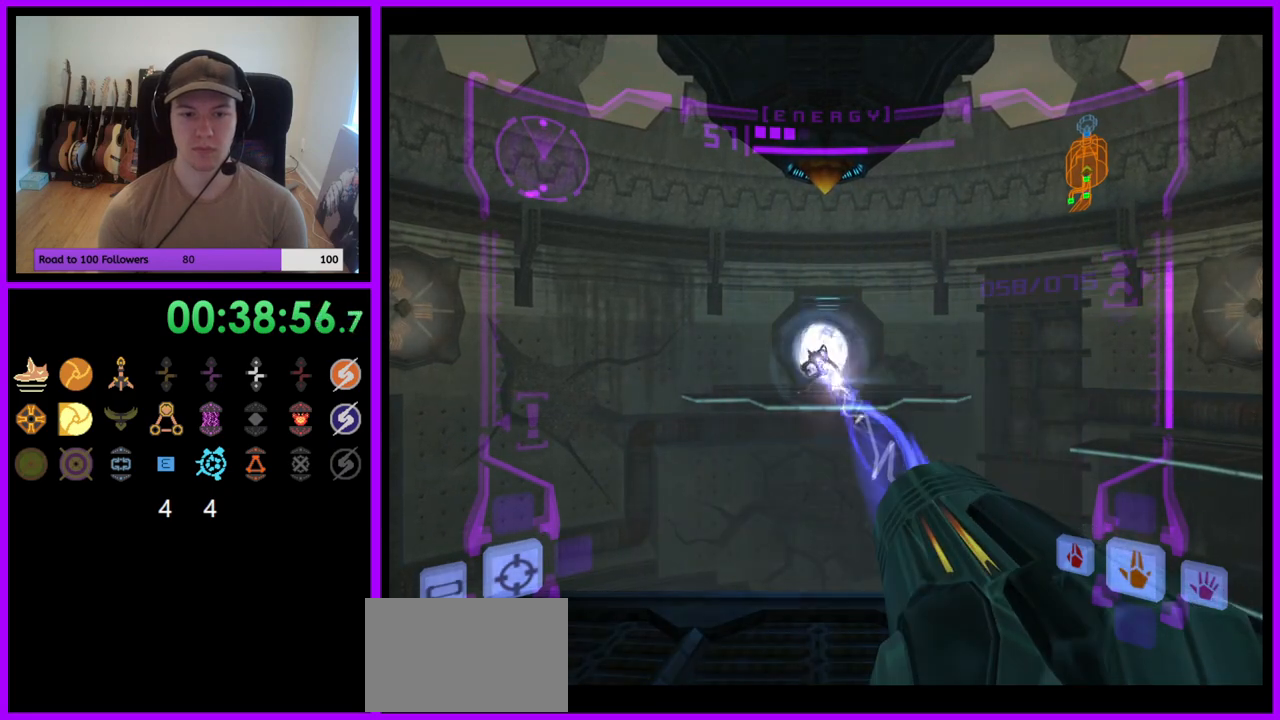
{"buttons": [], "left_stick": "center", "right_stick": "up", "events": [[133, "left_stick", "up"], [183, "left_stick", "center"], [217, "Y", "down"], [333, "Y", "up"]]}
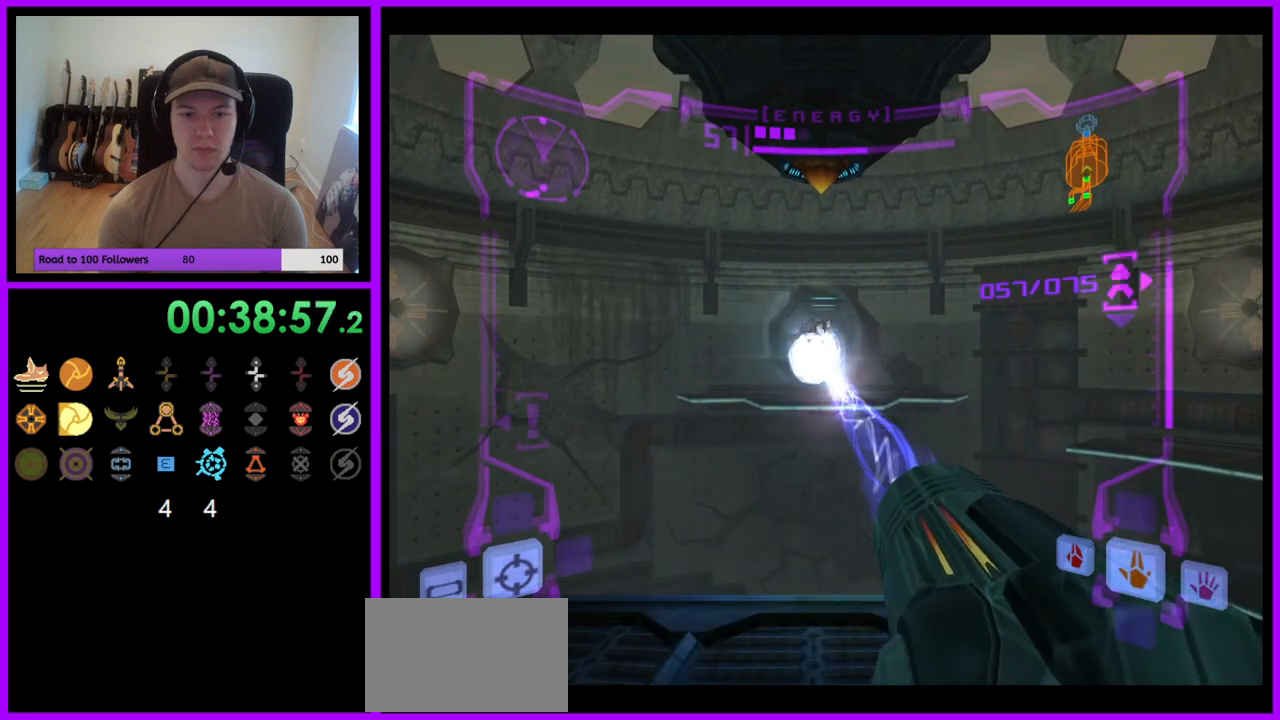
{"buttons": [], "left_stick": "center", "right_stick": "up", "events": [[183, "Y", "down"], [300, "Y", "up"]]}
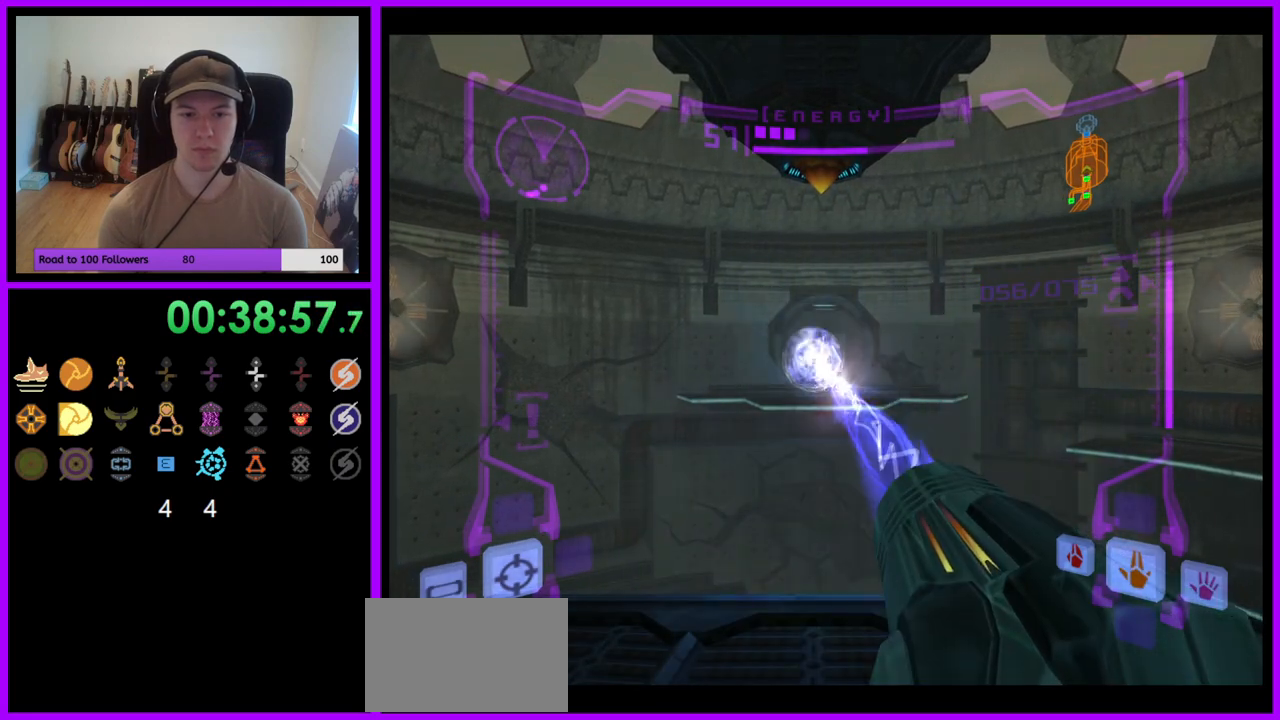
{"buttons": [], "left_stick": "center", "right_stick": "up", "events": [[250, "Y", "down"], [367, "Y", "up"]]}
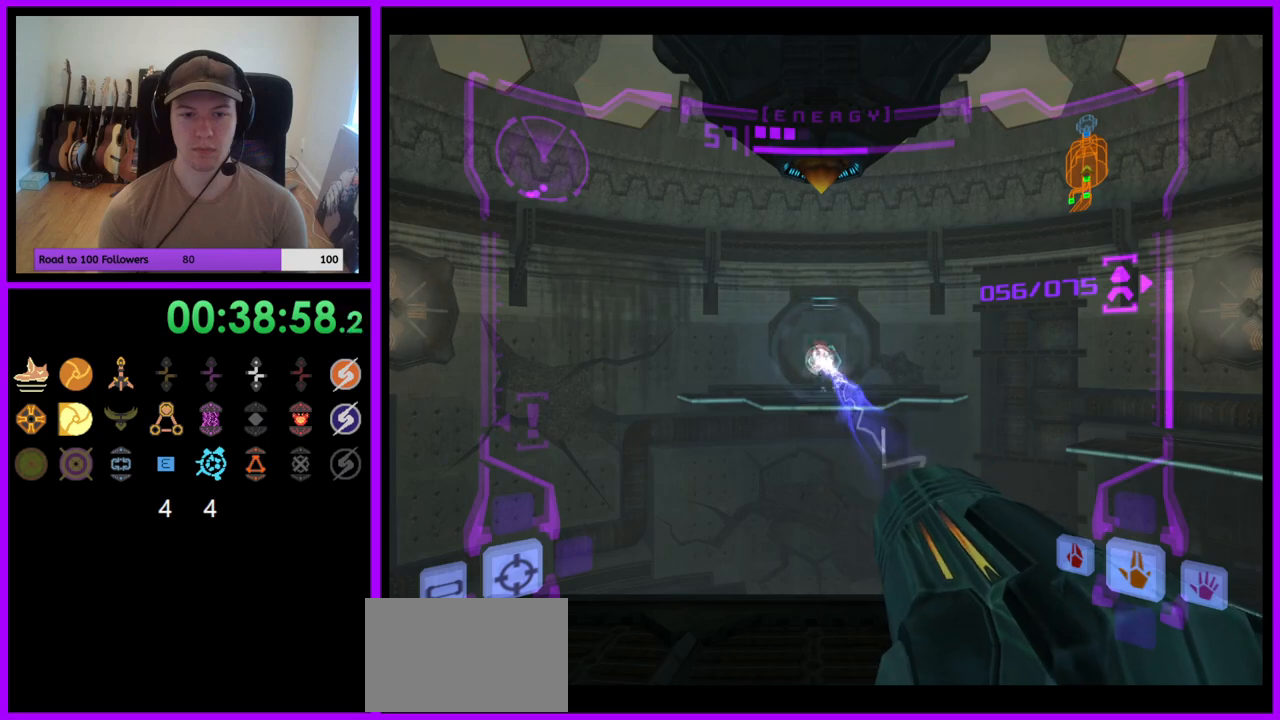
{"buttons": [], "left_stick": "up", "right_stick": "up", "events": [[83, "left_stick", "up"], [233, "left_stick", "center"], [467, "left_stick", "up"]]}
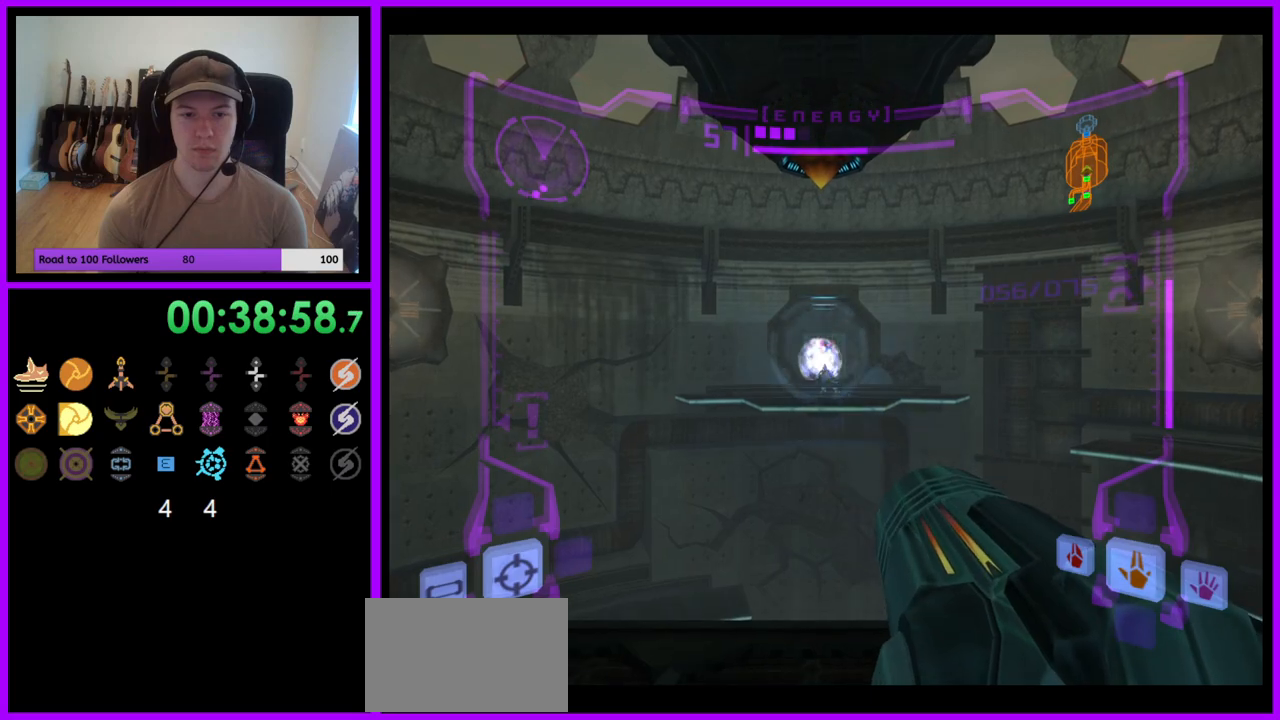
{"buttons": [], "left_stick": "center", "right_stick": "center", "events": [[150, "right_stick", "center"], [367, "left_stick", "center"]]}
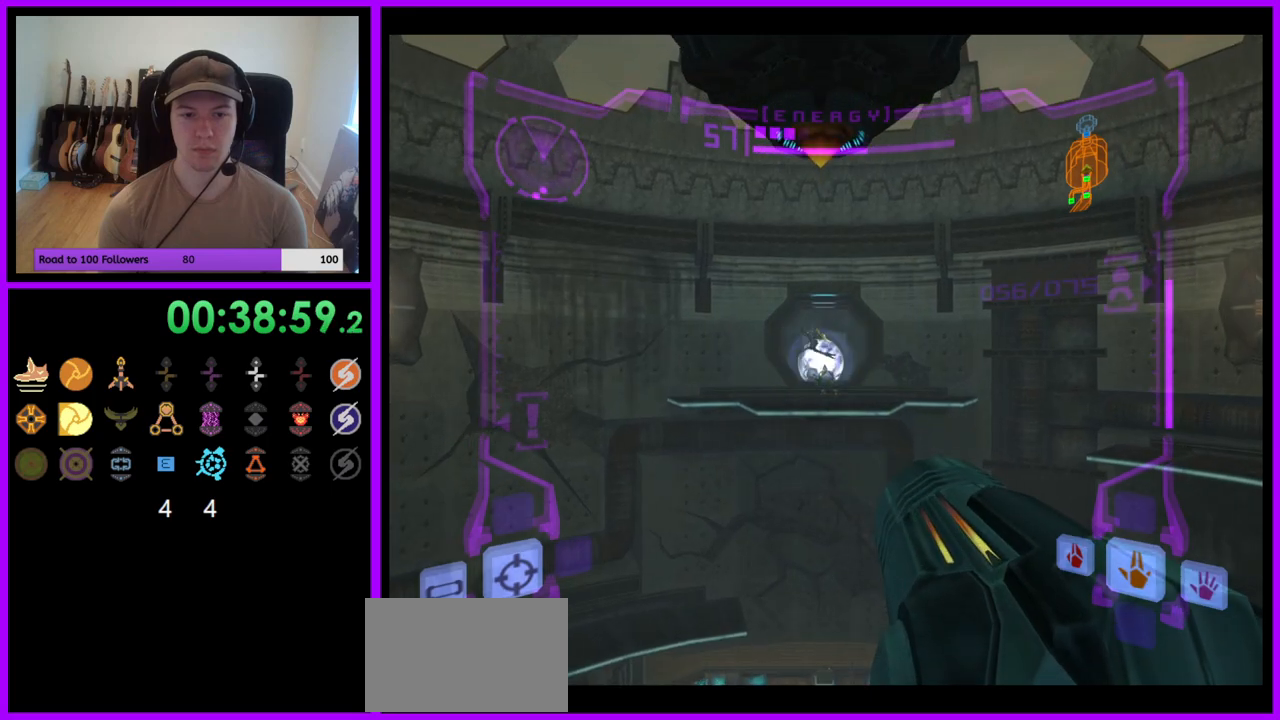
{"buttons": [], "left_stick": "center", "right_stick": "center", "events": [[100, "left_stick", "left"], [367, "left_stick", "center"]]}
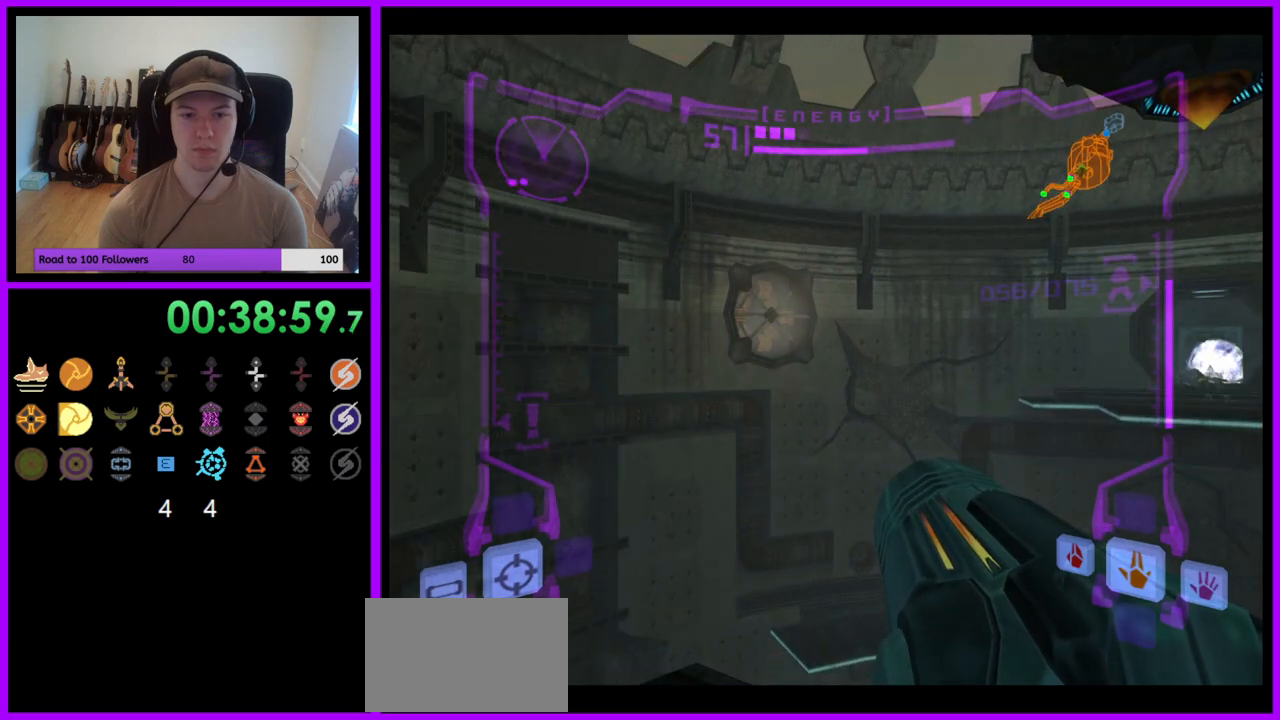
{"buttons": [], "left_stick": "down", "right_stick": "center", "events": [[150, "left_stick", "right"], [500, "left_stick", "down"]]}